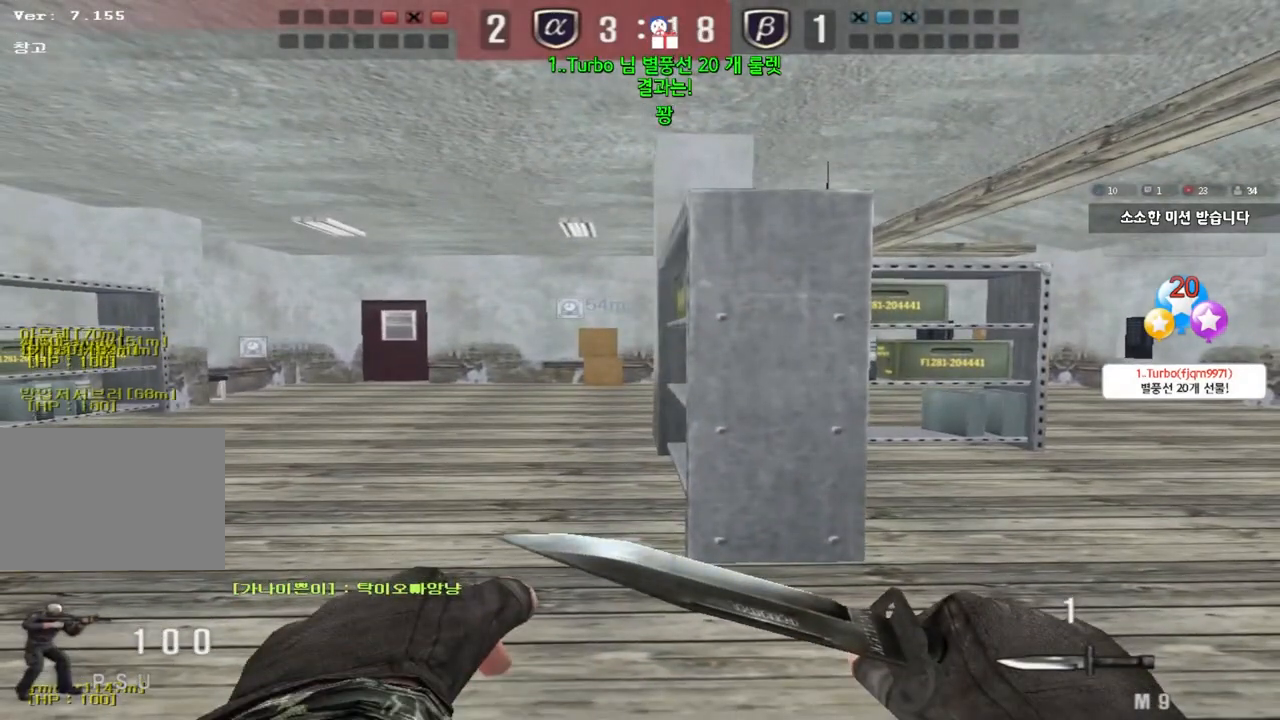
Gameplay with keyboard; each line is a JSON object with the keys held at the frame after it. "events" lists presses ("down") and releases ("up") of "a", "ctrl", "d", "e", "f", "q", "r", "s", "shift", "space", "tab" and "w" between this image and that frame as [ms after this image, input, new state], when the widget could be followed in between. No other keys are recorded. Mouse input is not recorded.
{"keys": [], "events": []}
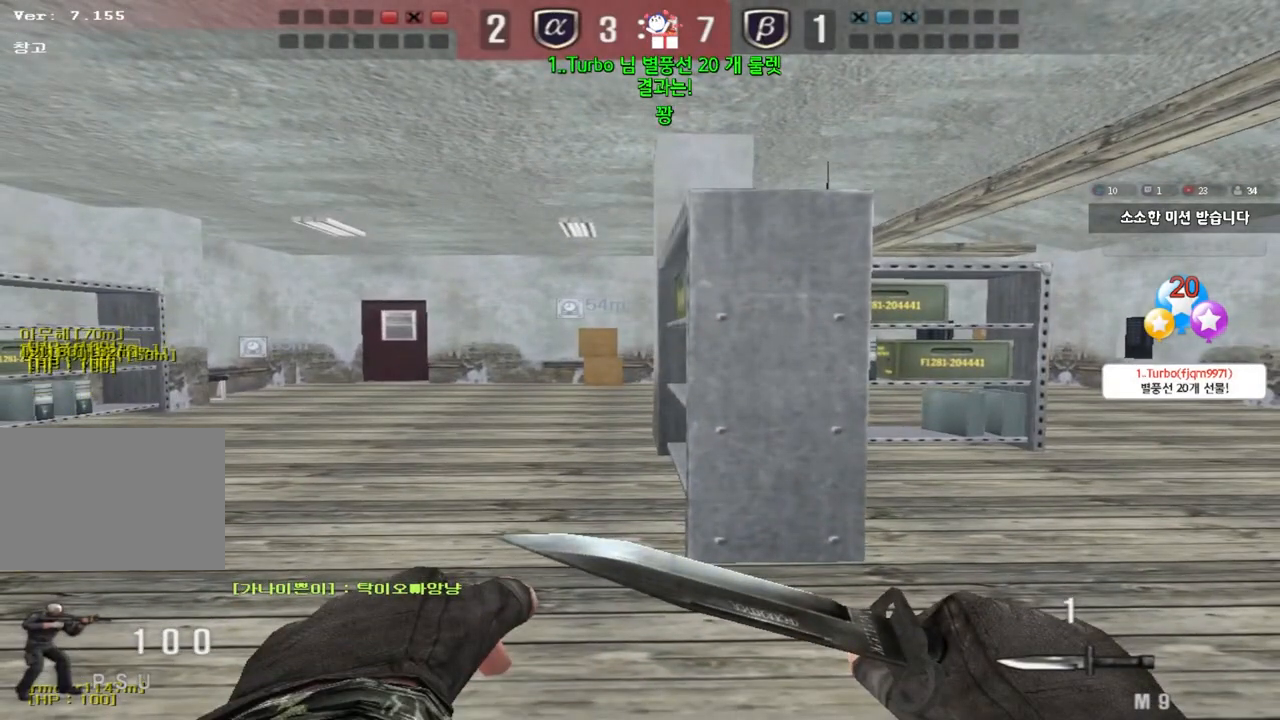
{"keys": ["shift"], "events": [[33, "shift", "down"], [50, "w", "down"], [367, "w", "up"]]}
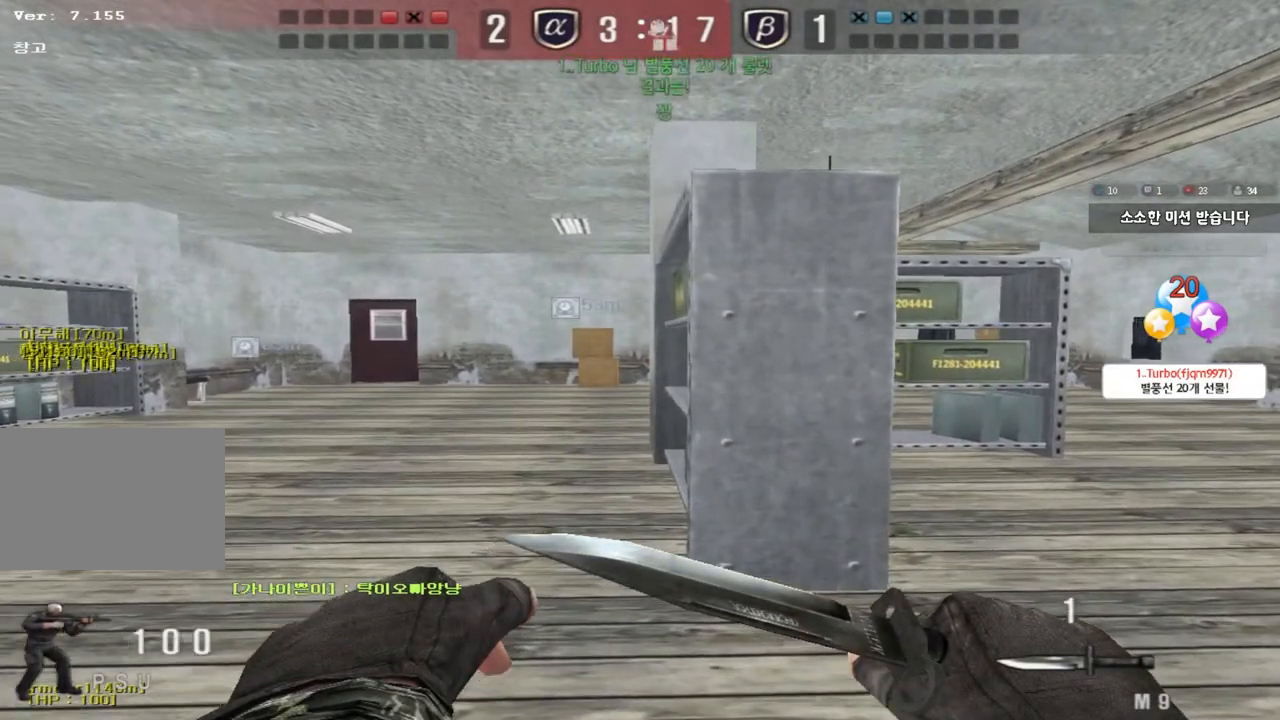
{"keys": ["d", "w"], "events": [[100, "w", "down"], [117, "d", "down"], [200, "d", "up"], [350, "shift", "up"], [367, "d", "down"]]}
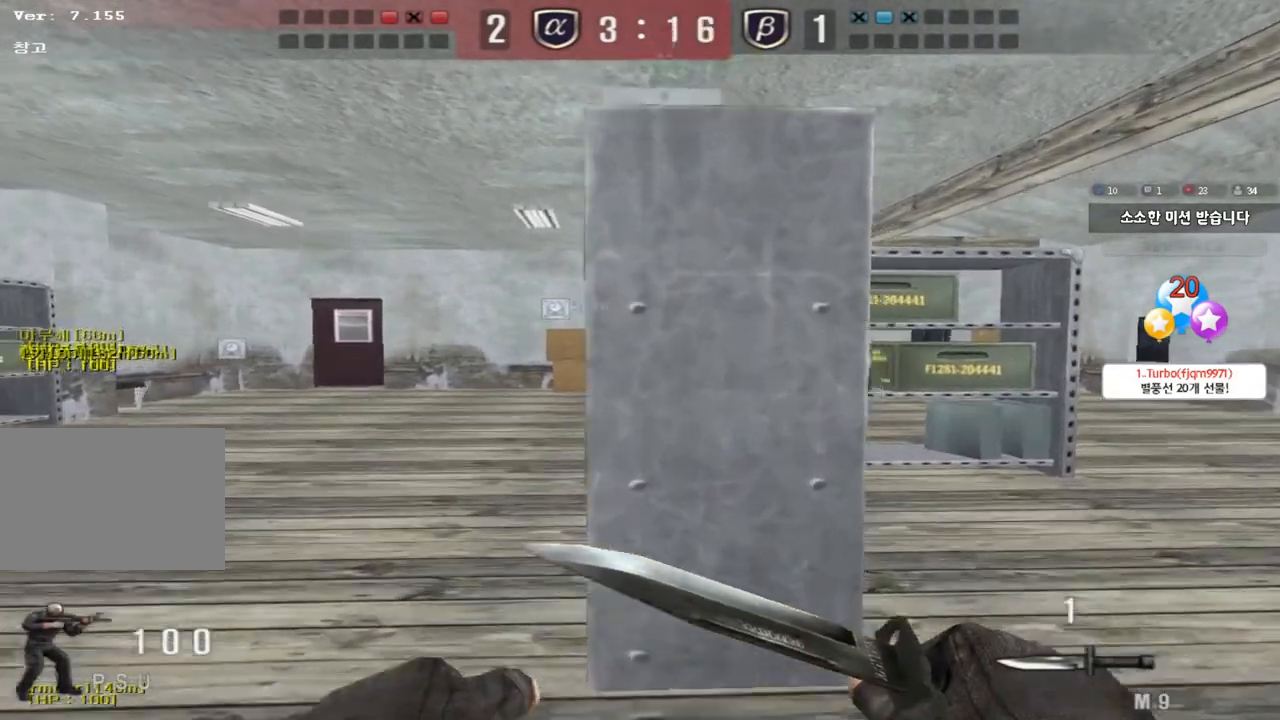
{"keys": ["a", "s"], "events": [[50, "ctrl", "down"], [67, "d", "up"], [83, "w", "up"], [100, "space", "down"], [183, "space", "up"], [200, "ctrl", "up"], [283, "a", "down"], [283, "s", "down"]]}
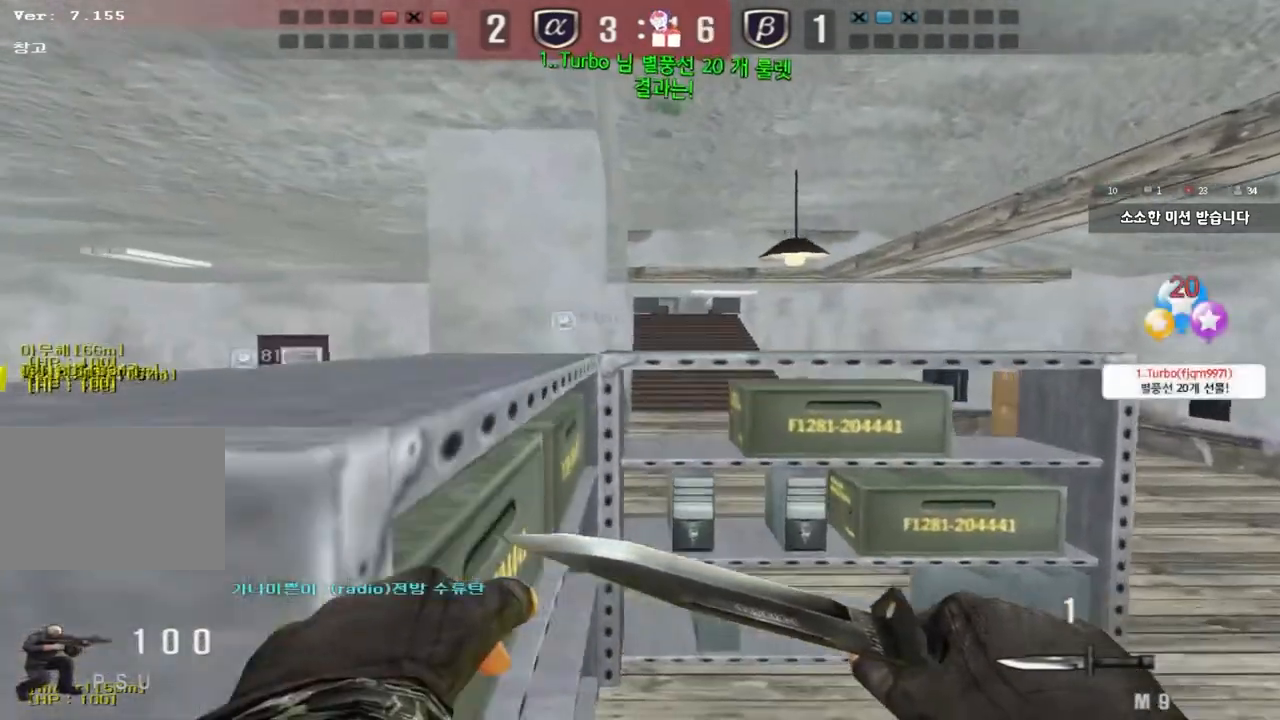
{"keys": ["shift", "space"], "events": [[150, "a", "up"], [233, "d", "down"], [367, "shift", "down"], [383, "d", "up"], [383, "s", "up"], [417, "space", "down"]]}
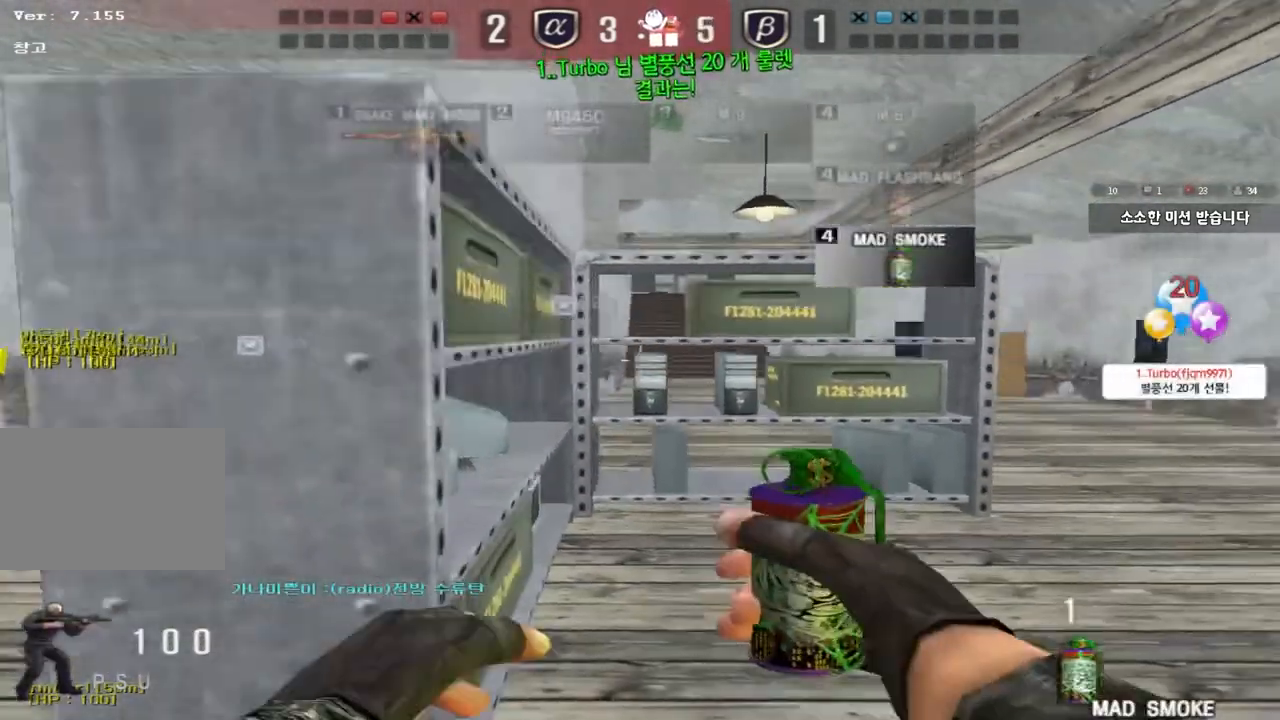
{"keys": [], "events": [[33, "space", "up"], [150, "shift", "up"]]}
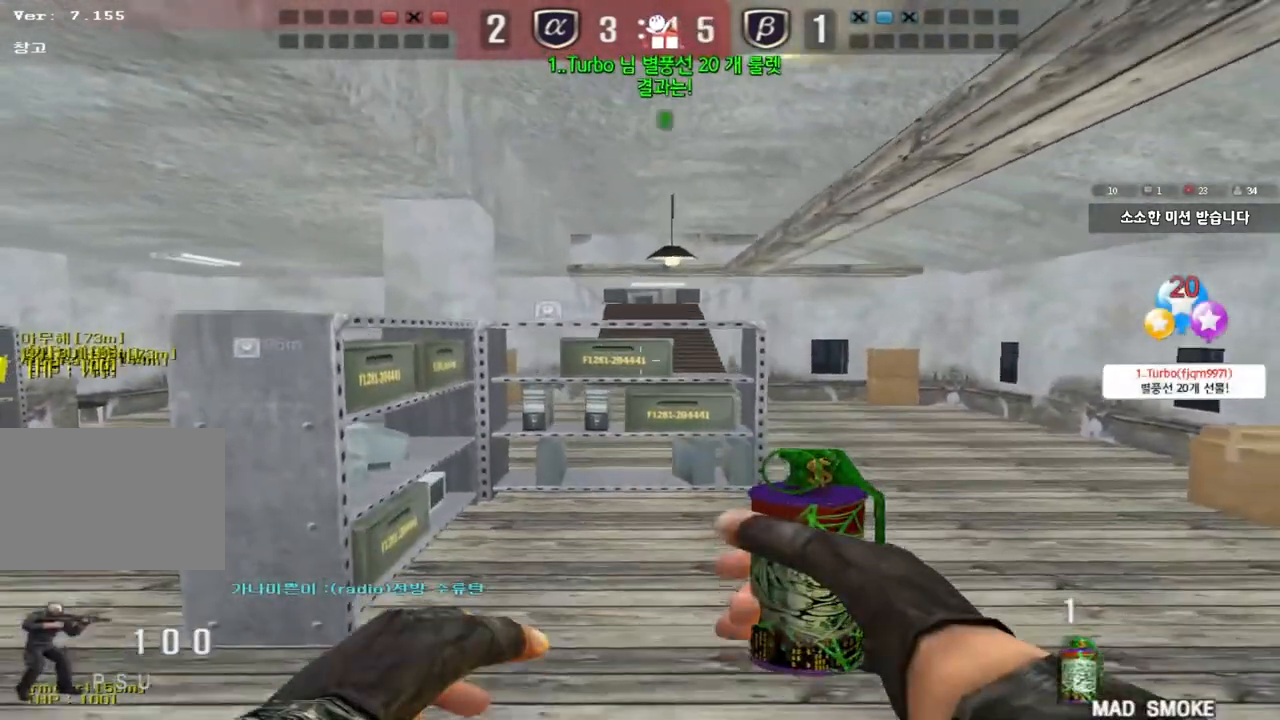
{"keys": ["a", "w"], "events": [[50, "a", "down"], [67, "w", "down"], [133, "space", "down"], [283, "space", "up"]]}
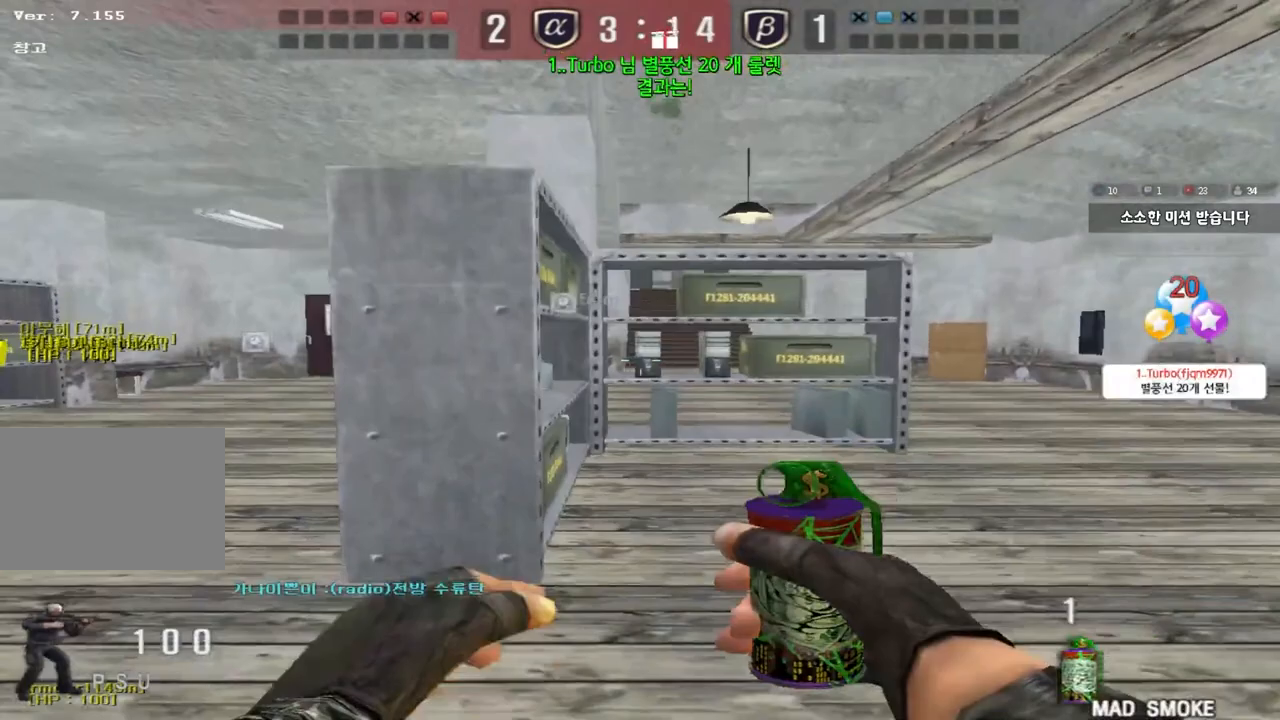
{"keys": ["d", "s"], "events": [[200, "w", "up"], [217, "a", "up"], [450, "d", "down"], [450, "s", "down"]]}
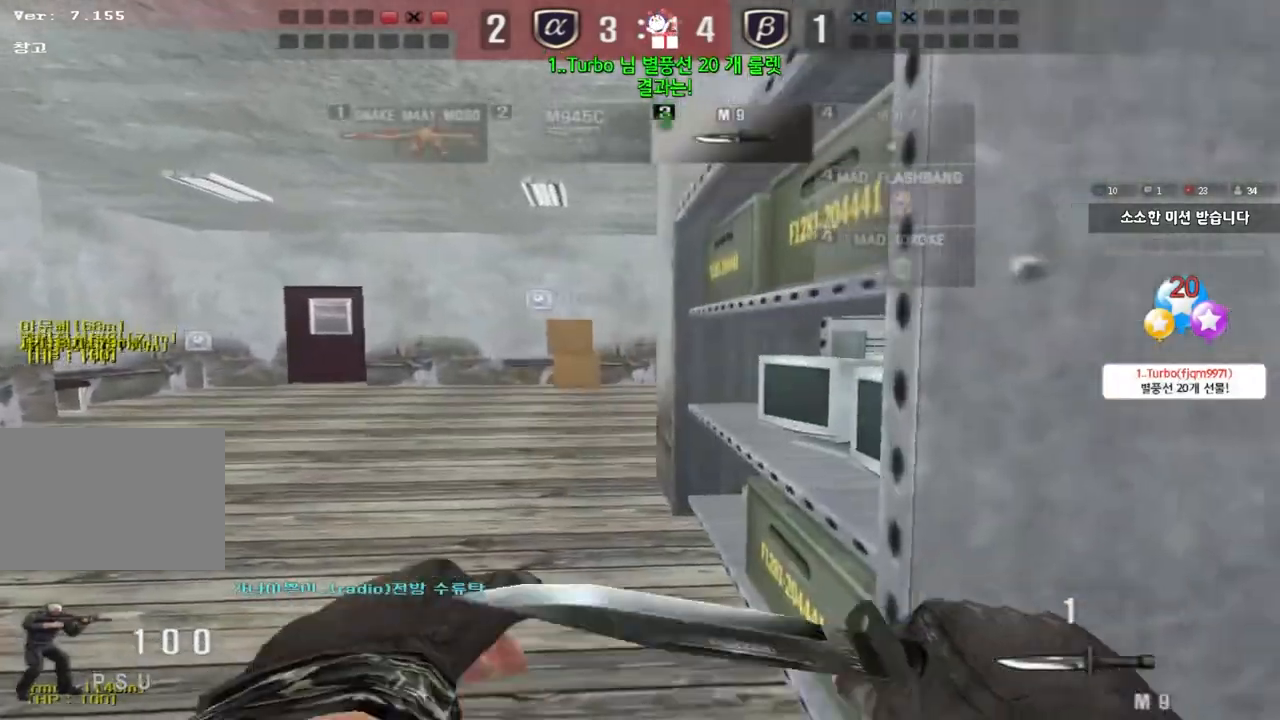
{"keys": ["shift"], "events": [[250, "d", "up"], [250, "shift", "down"], [267, "s", "up"], [300, "space", "down"], [433, "space", "up"]]}
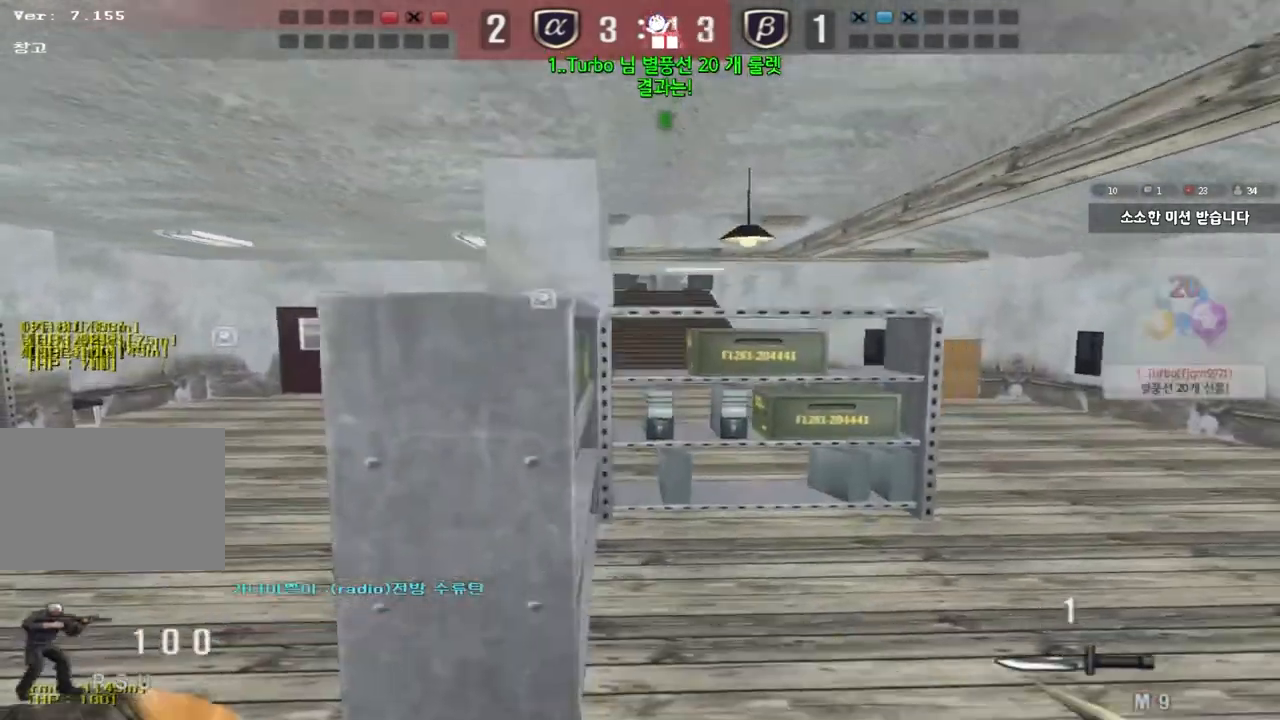
{"keys": ["a", "space", "w"], "events": [[17, "shift", "up"], [417, "a", "down"], [433, "space", "down"], [433, "w", "down"]]}
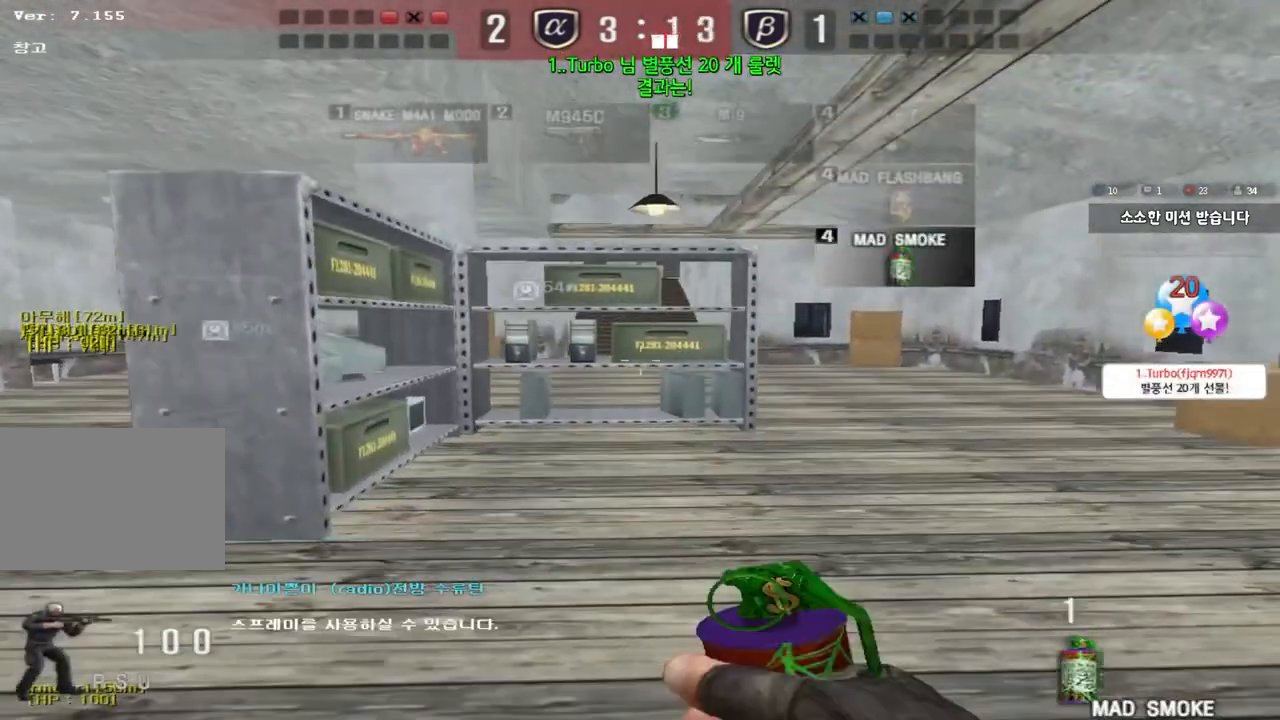
{"keys": [], "events": [[83, "space", "up"], [500, "a", "up"], [500, "w", "up"]]}
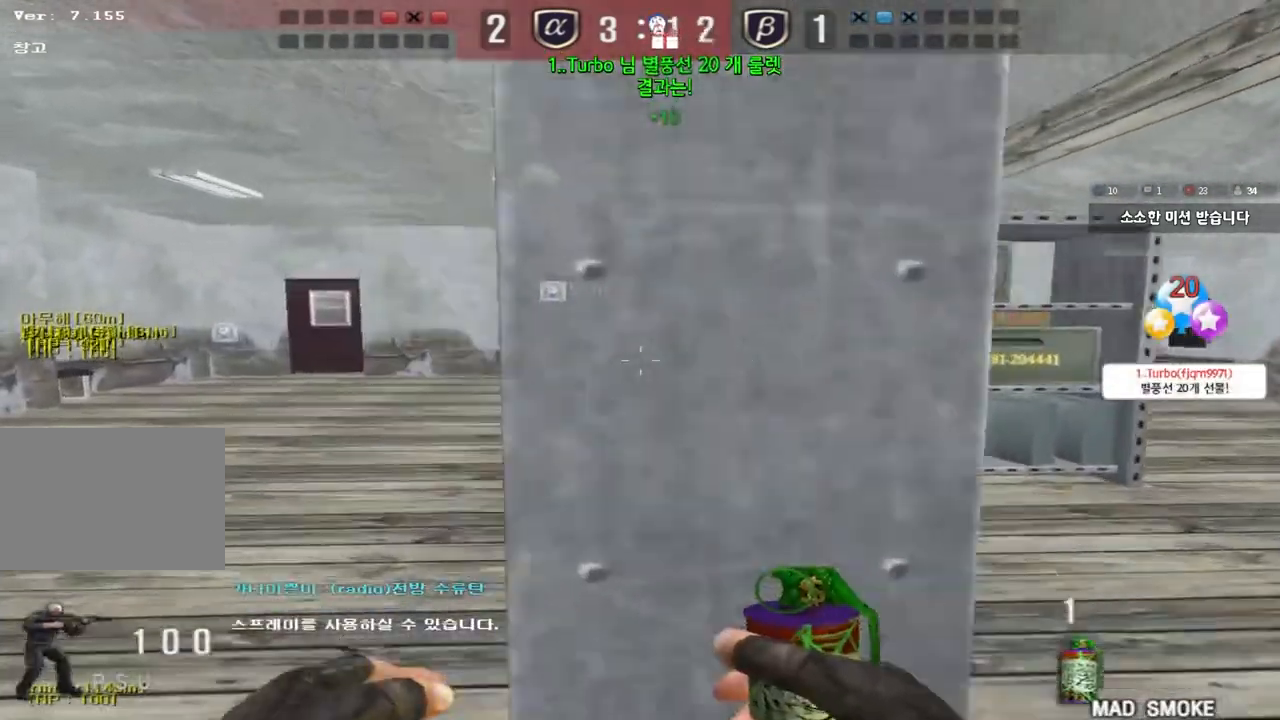
{"keys": ["d", "s"], "events": [[100, "s", "down"], [117, "space", "down"], [200, "d", "down"], [350, "space", "up"]]}
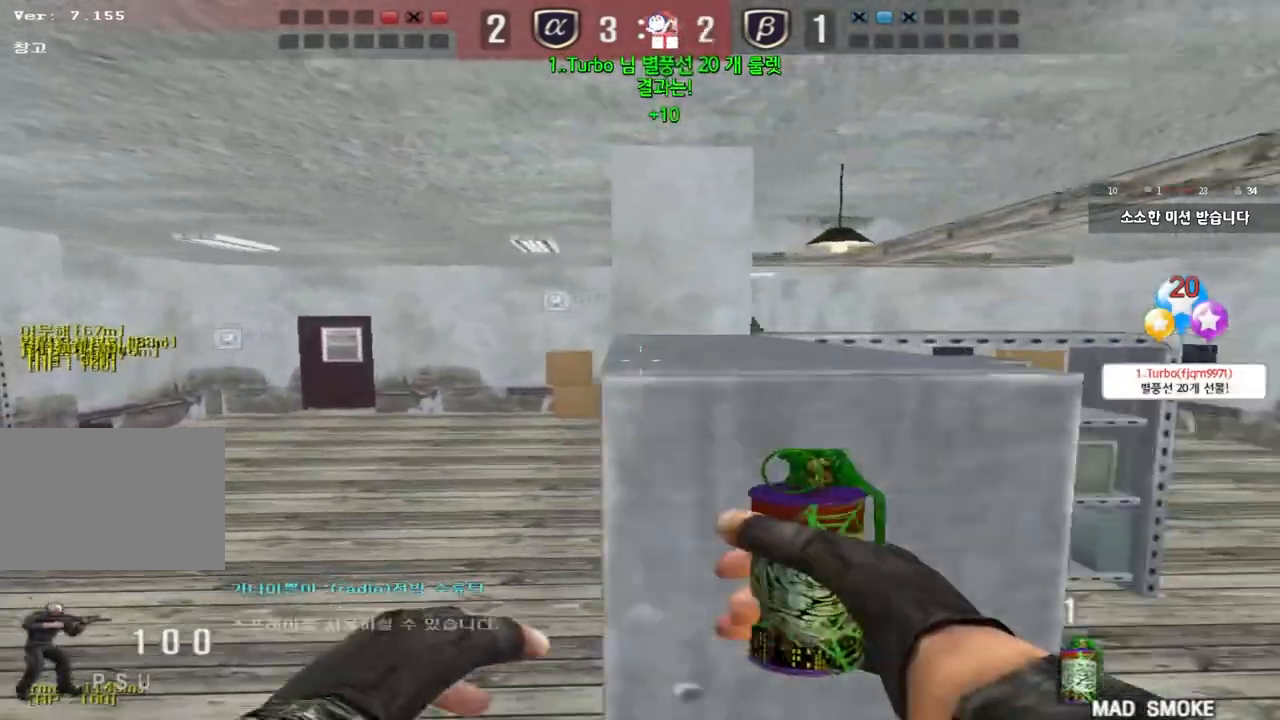
{"keys": ["shift", "space"], "events": [[17, "d", "up"], [183, "d", "down"], [350, "shift", "down"], [367, "d", "up"], [367, "s", "up"], [400, "space", "down"]]}
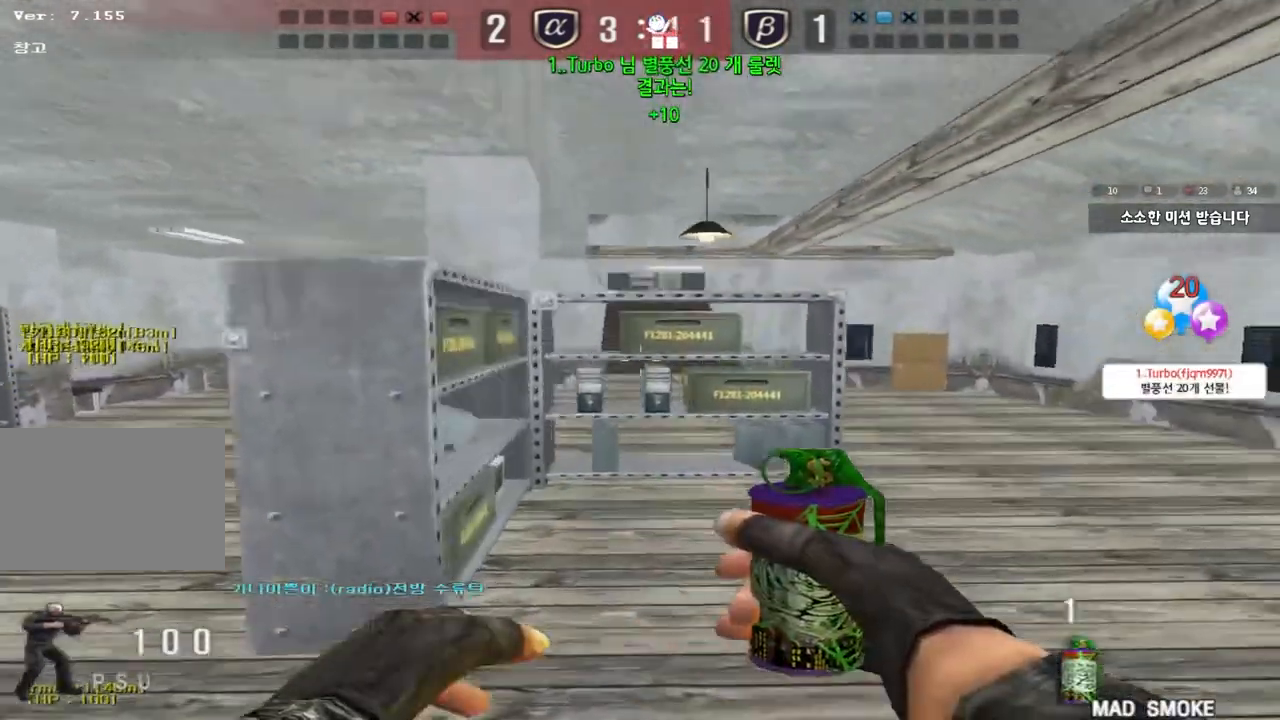
{"keys": ["a", "space", "w"], "events": [[33, "space", "up"], [183, "shift", "up"], [417, "a", "down"], [417, "w", "down"], [483, "space", "down"]]}
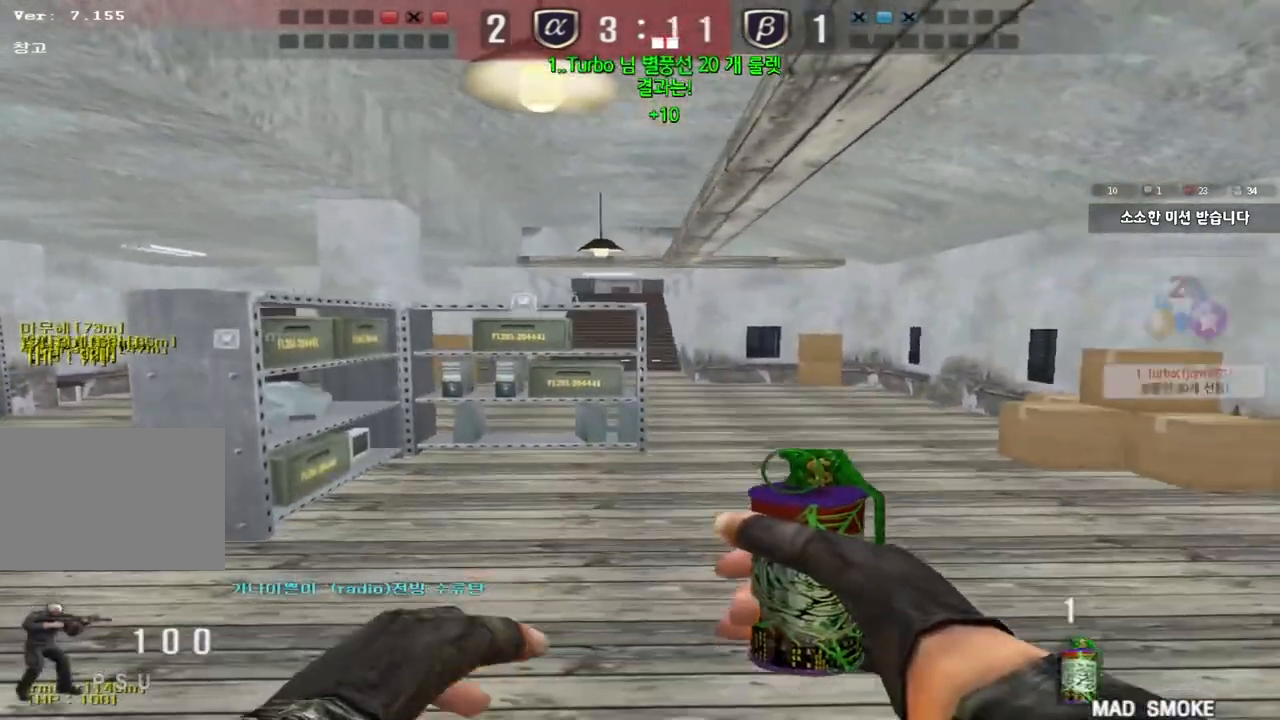
{"keys": ["a", "w"], "events": [[150, "space", "up"]]}
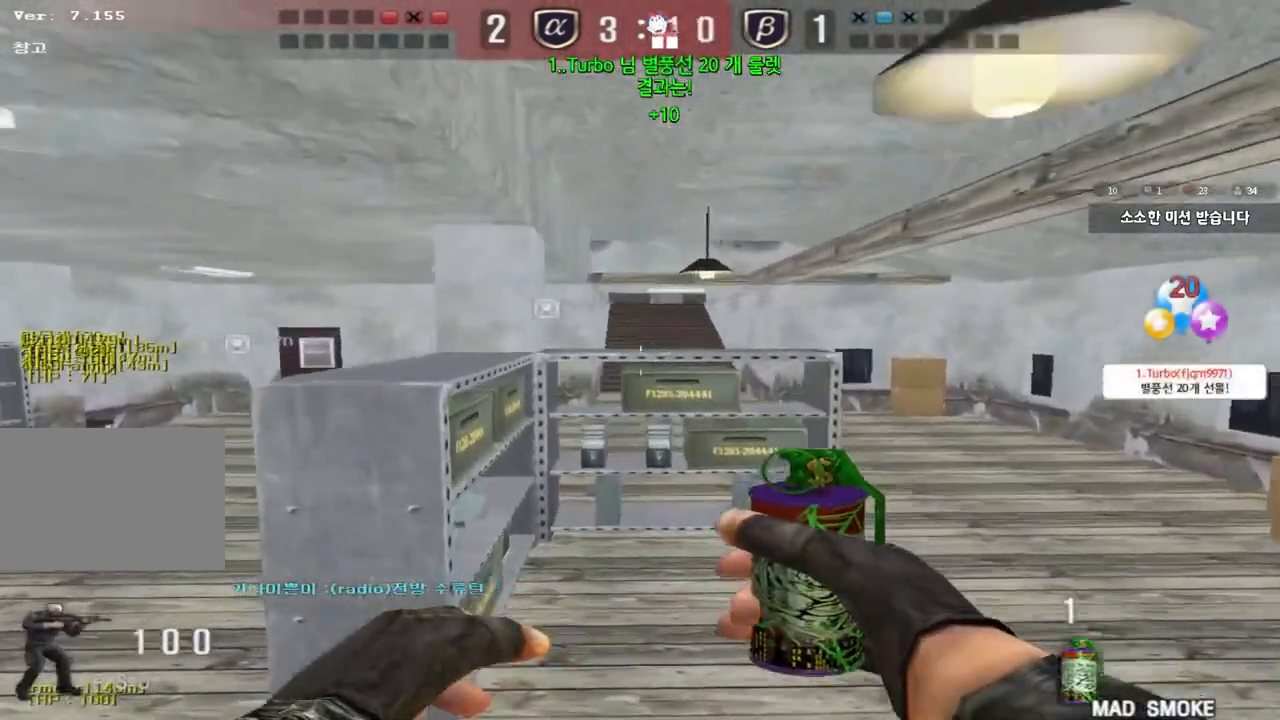
{"keys": ["a", "s", "space"], "events": [[300, "w", "up"], [400, "space", "down"], [450, "s", "down"]]}
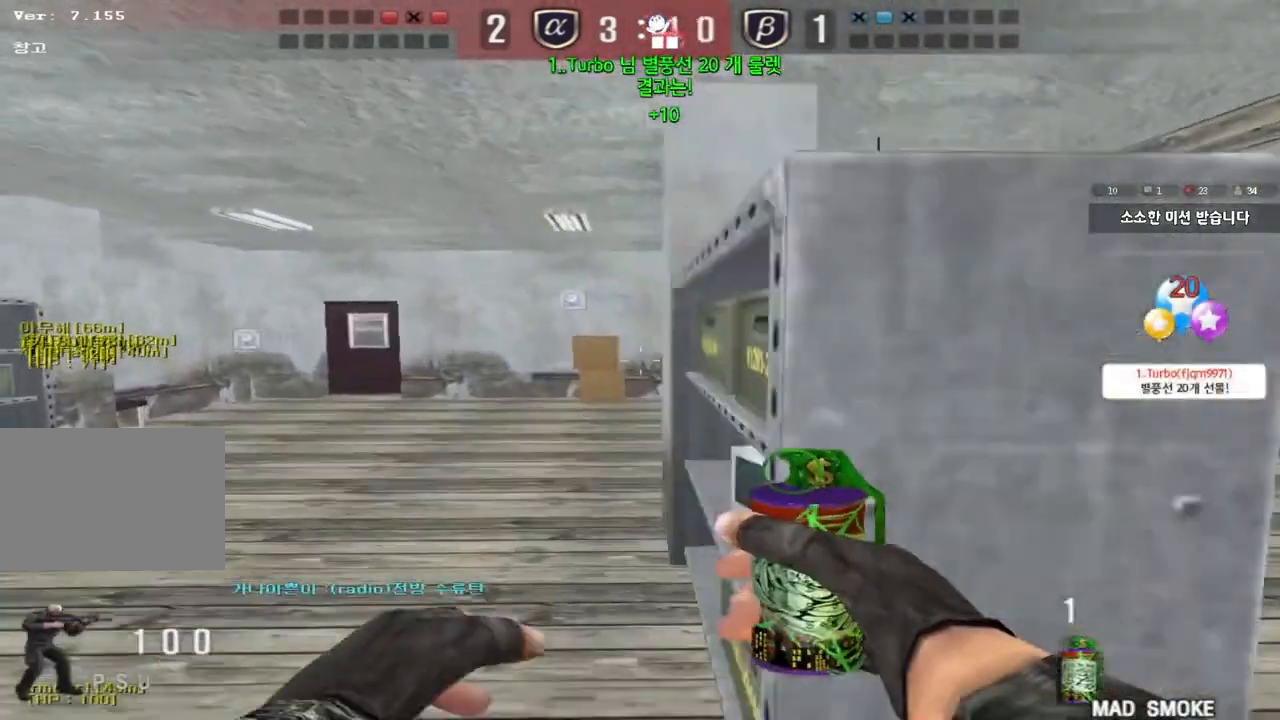
{"keys": ["d", "s"], "events": [[33, "space", "up"], [100, "a", "up"], [150, "d", "down"]]}
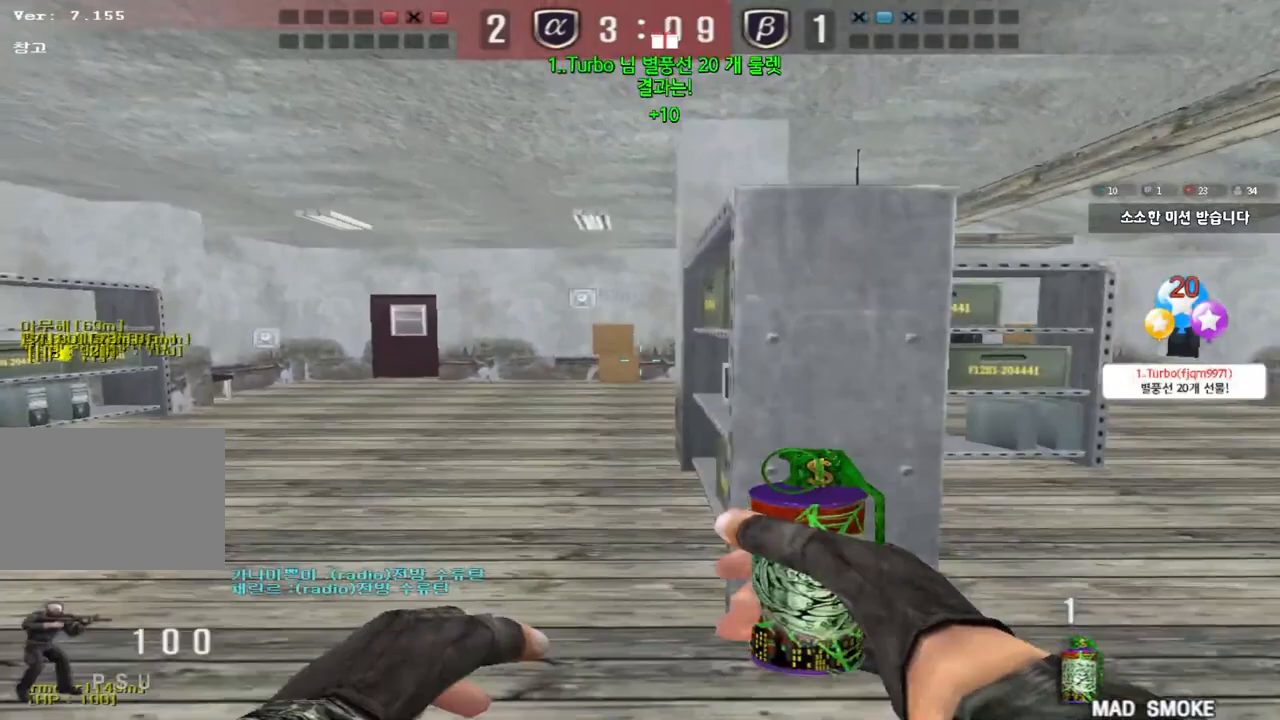
{"keys": ["shift"], "events": [[100, "shift", "down"], [117, "d", "up"], [117, "s", "up"], [150, "space", "down"], [283, "space", "up"]]}
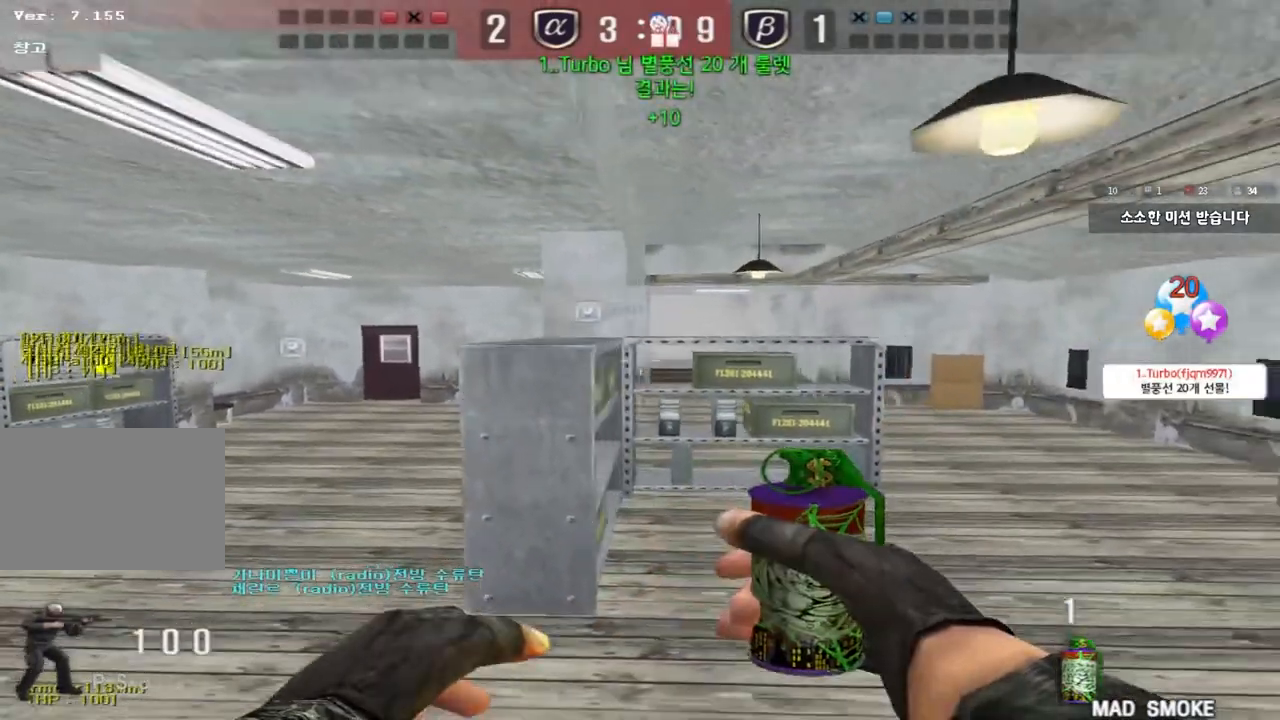
{"keys": ["a", "w"], "events": [[133, "shift", "up"], [183, "w", "down"], [217, "d", "down"], [267, "space", "down"], [383, "d", "up"], [417, "a", "down"], [417, "space", "up"]]}
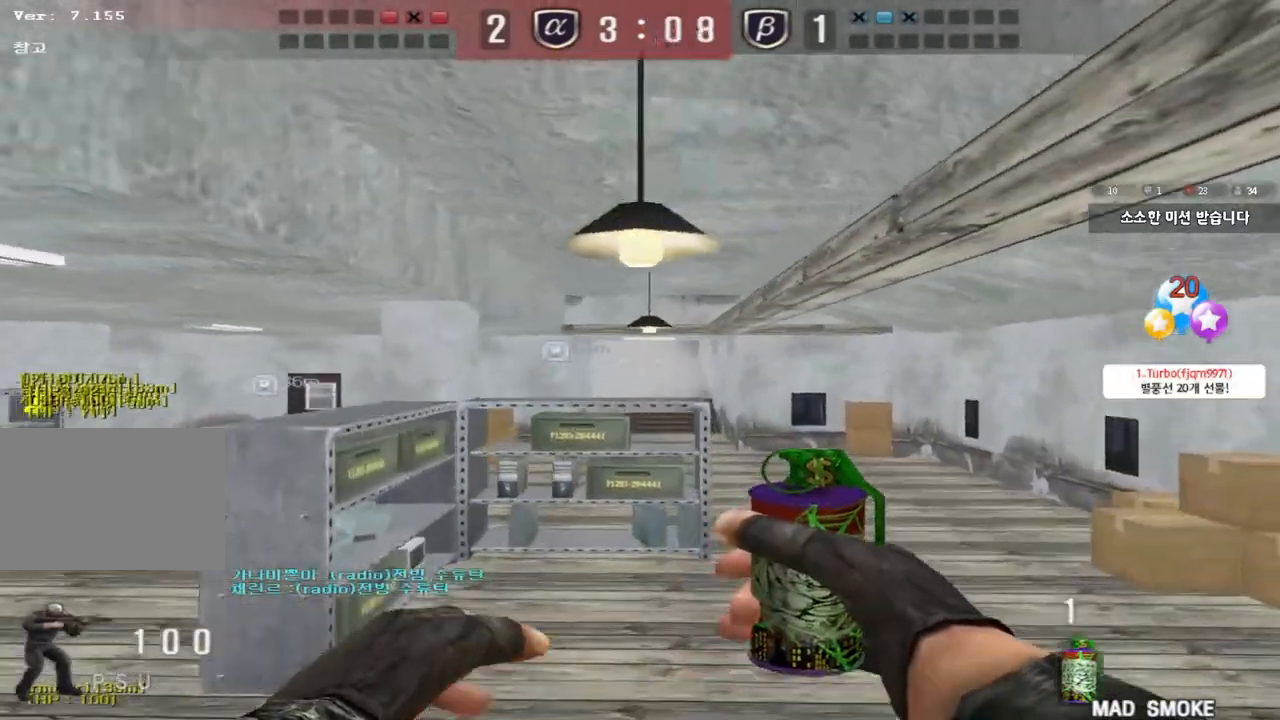
{"keys": ["a", "w"], "events": []}
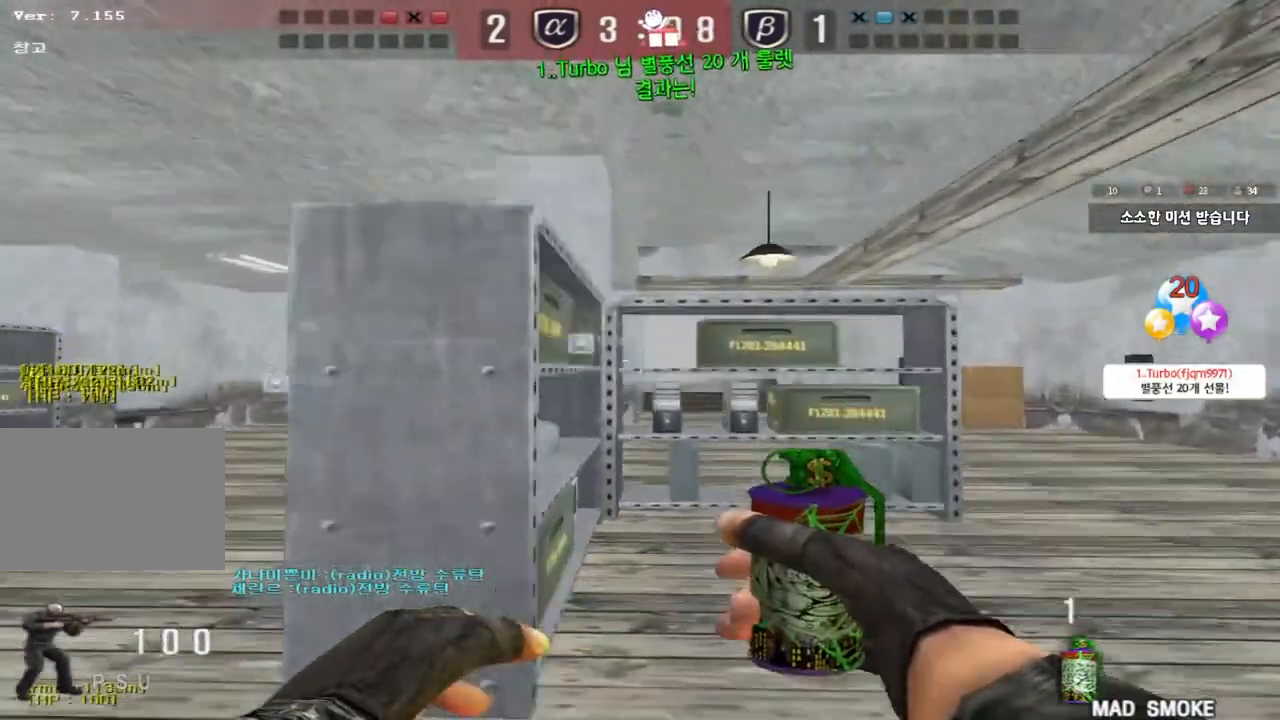
{"keys": ["a", "w"], "events": []}
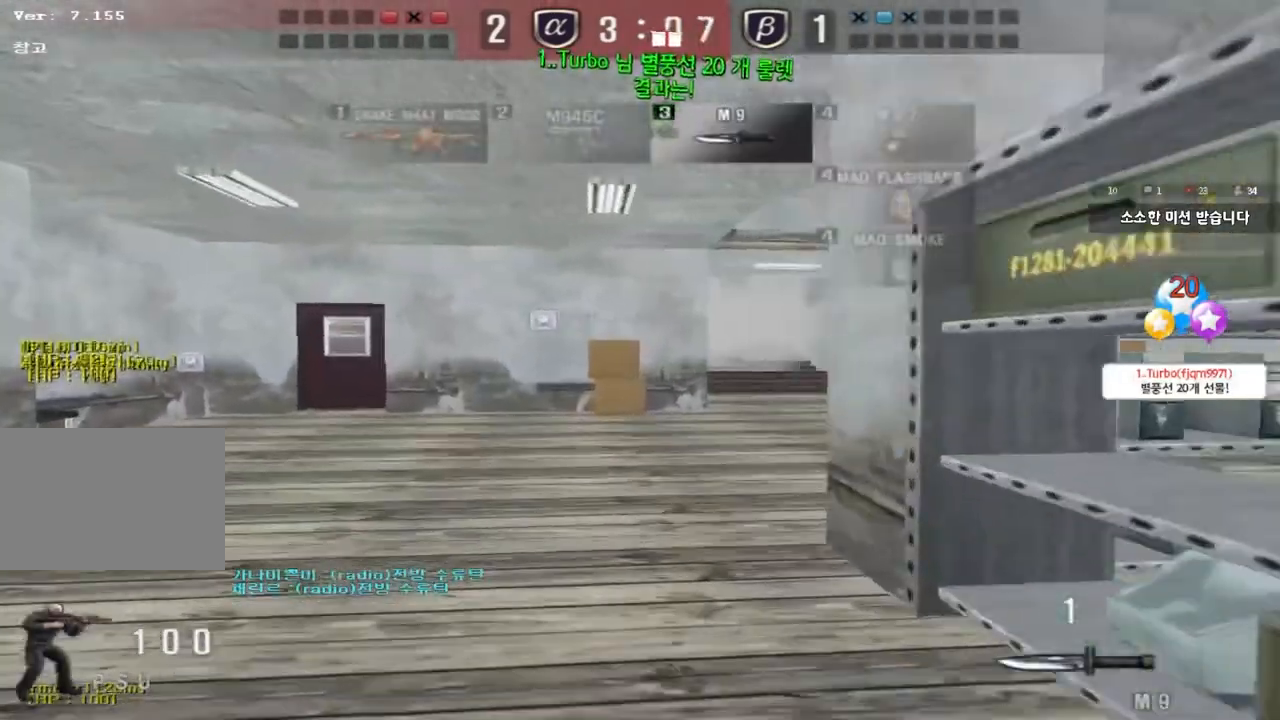
{"keys": ["a", "w"], "events": []}
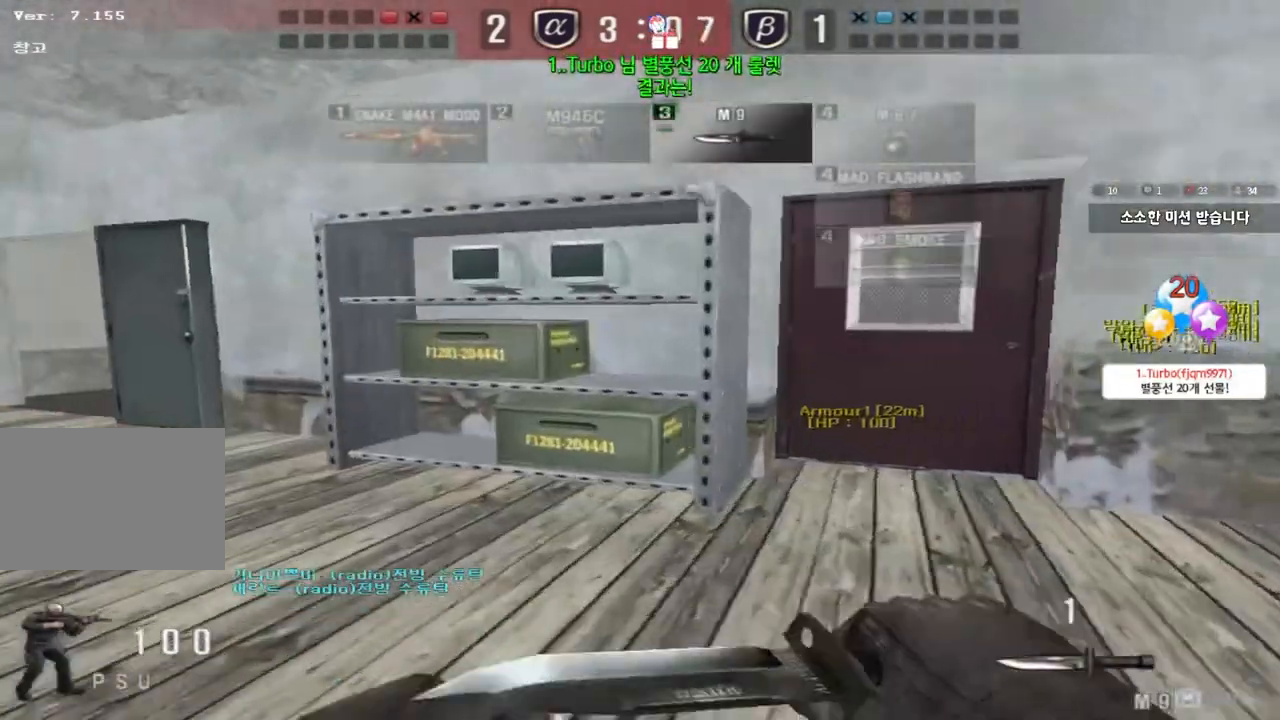
{"keys": ["a", "w"], "events": []}
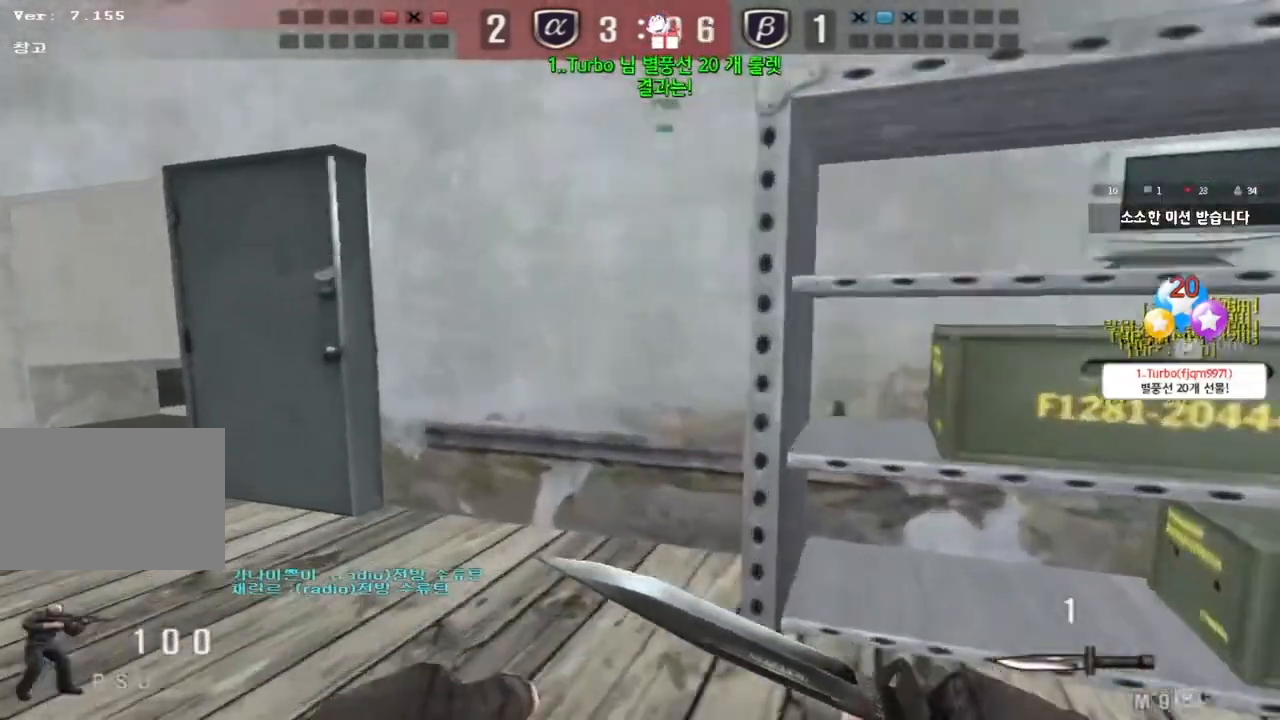
{"keys": ["a", "w"], "events": []}
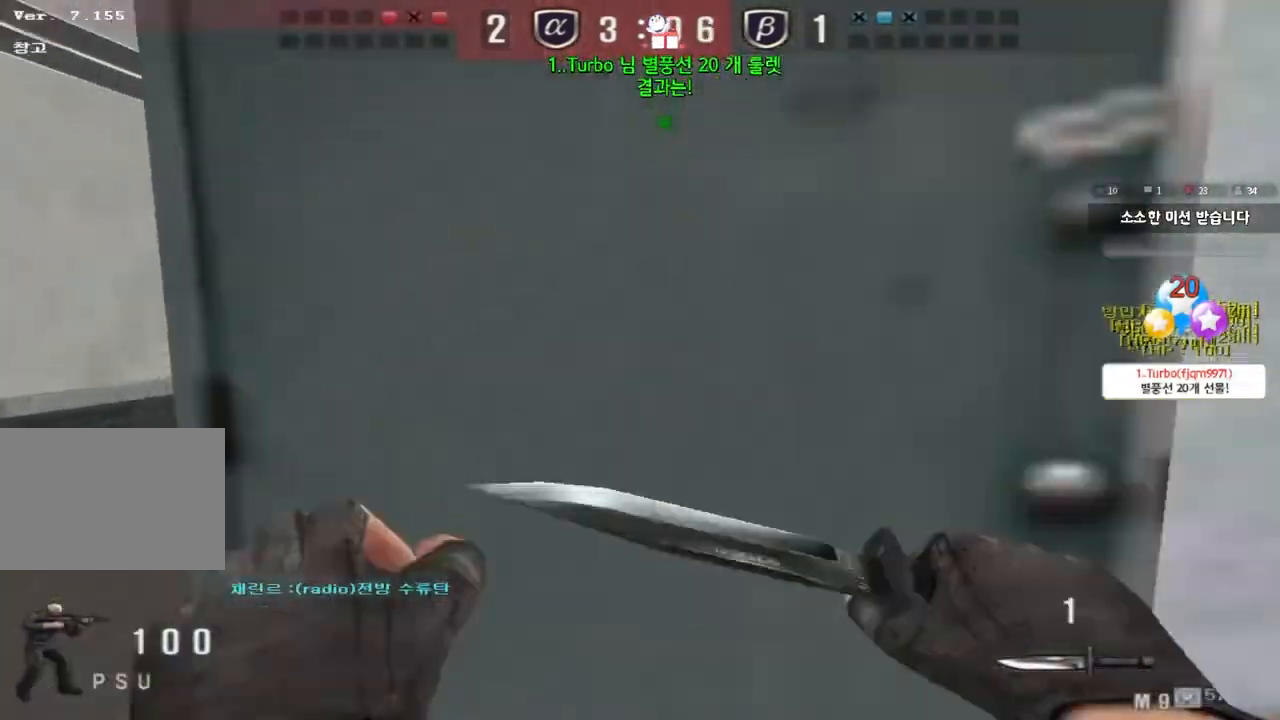
{"keys": ["a", "w"], "events": []}
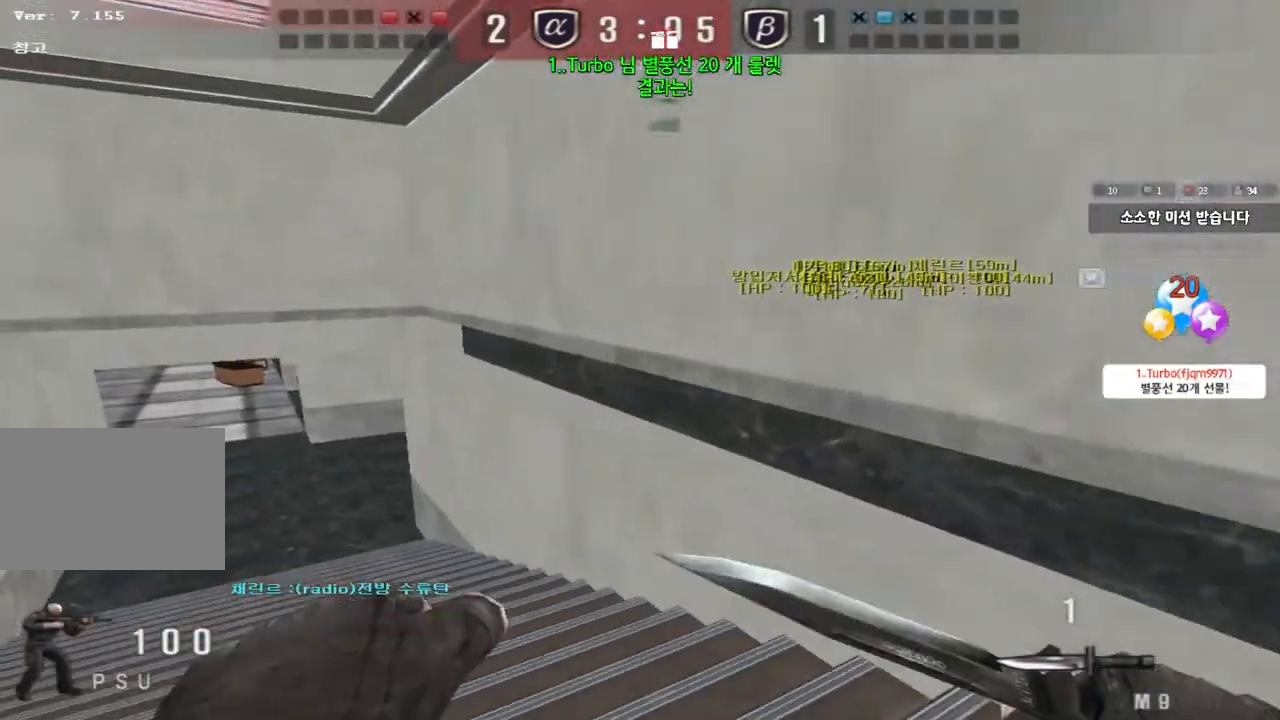
{"keys": ["a", "w"], "events": []}
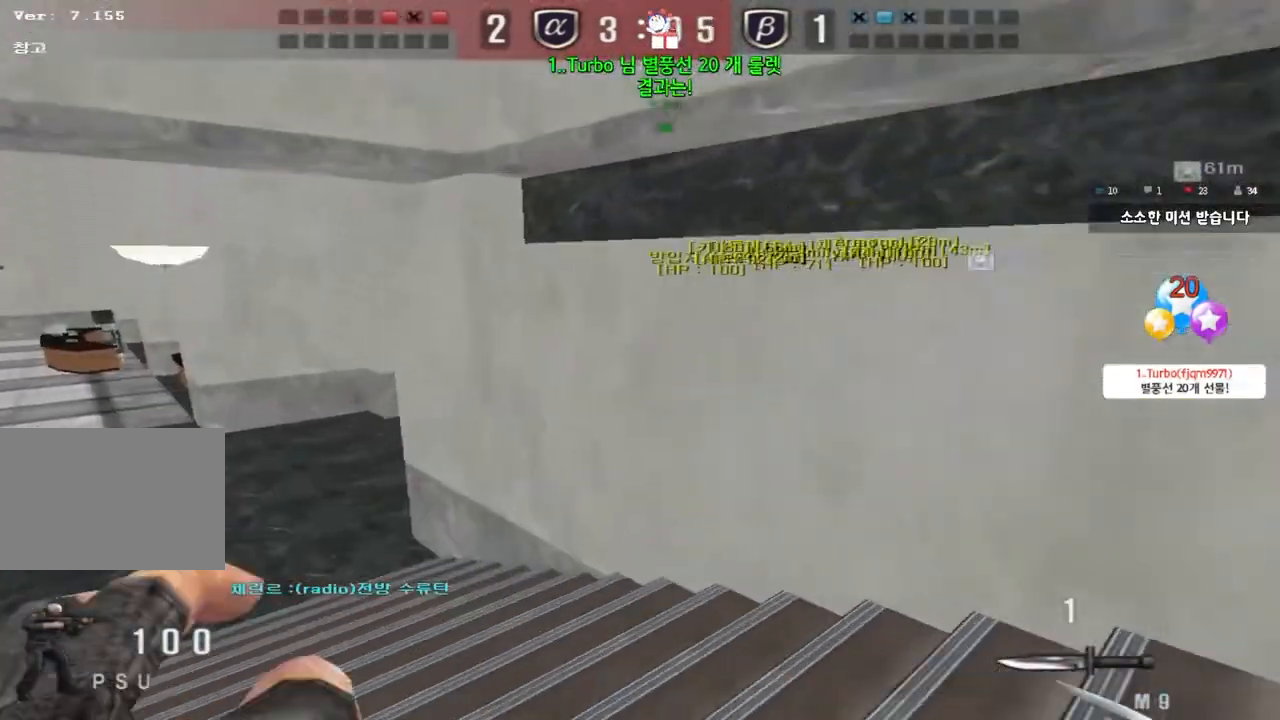
{"keys": ["a", "w"], "events": []}